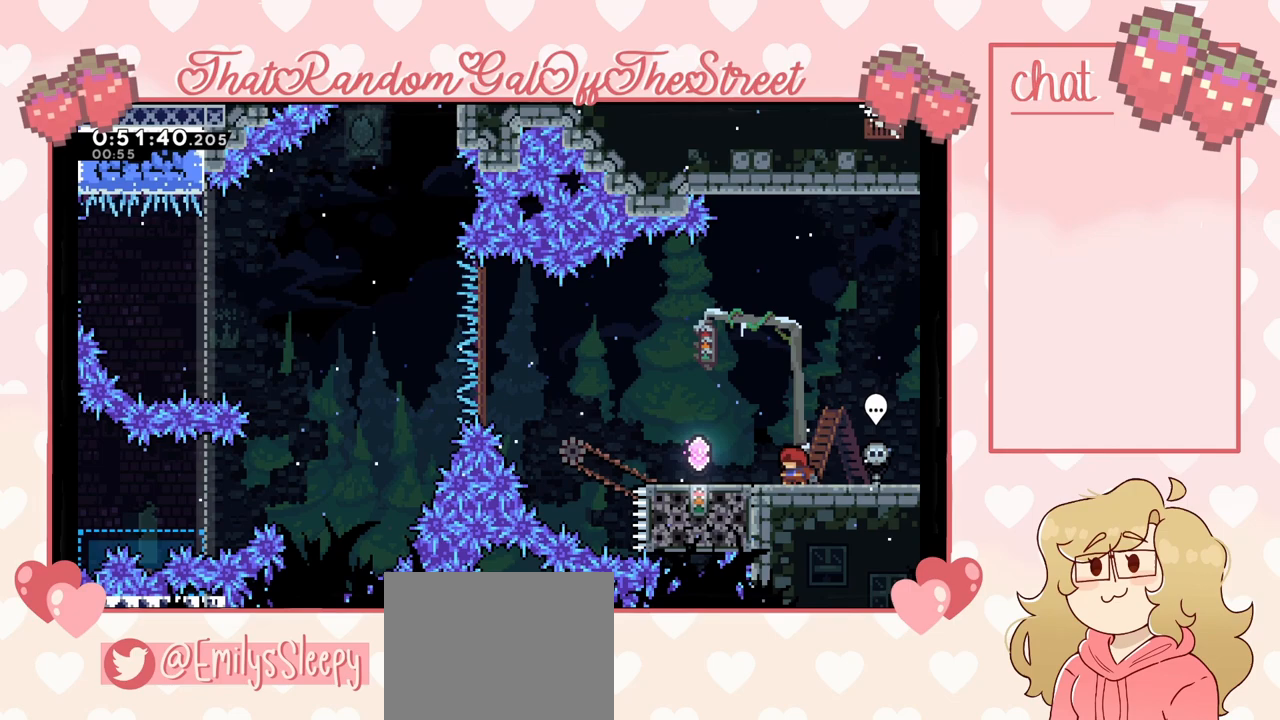
Gameplay with a controller (Xbox layout); each line is a JSON object with the inputs held at the frame after it. "events" lists button and stick changes between this image and that frame as [ms after this image, input, new state], when the widget could be followed in between.
{"buttons": [], "left_stick": "center", "right_stick": "center", "events": [[33, "left_stick", "left"], [500, "left_stick", "center"]]}
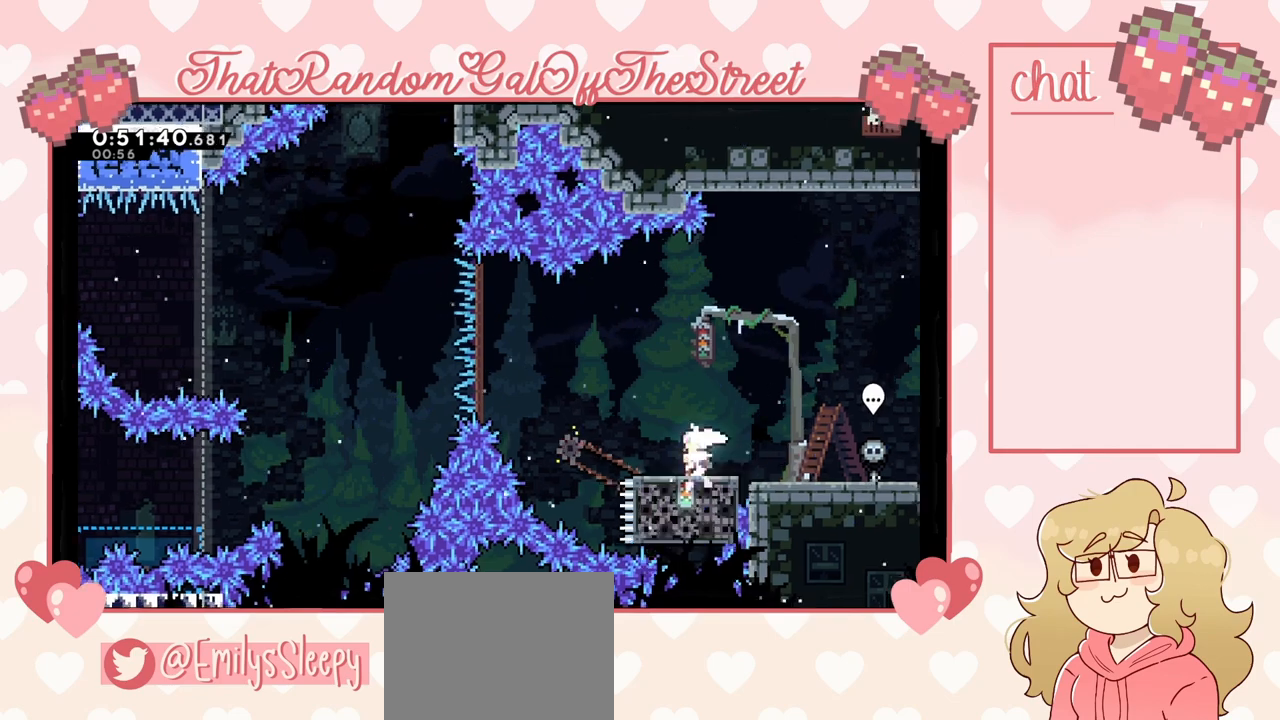
{"buttons": ["A"], "left_stick": "left", "right_stick": "center", "events": [[233, "left_stick", "left"], [467, "A", "down"]]}
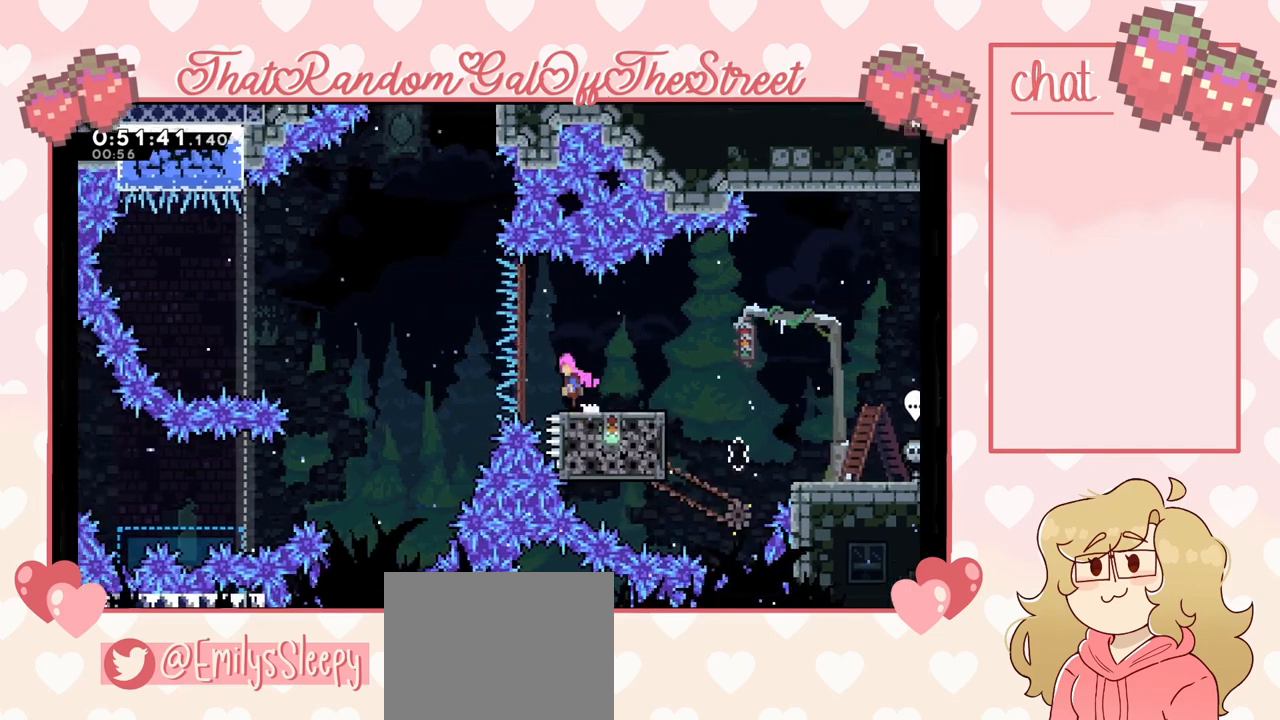
{"buttons": ["A"], "left_stick": "left", "right_stick": "center", "events": []}
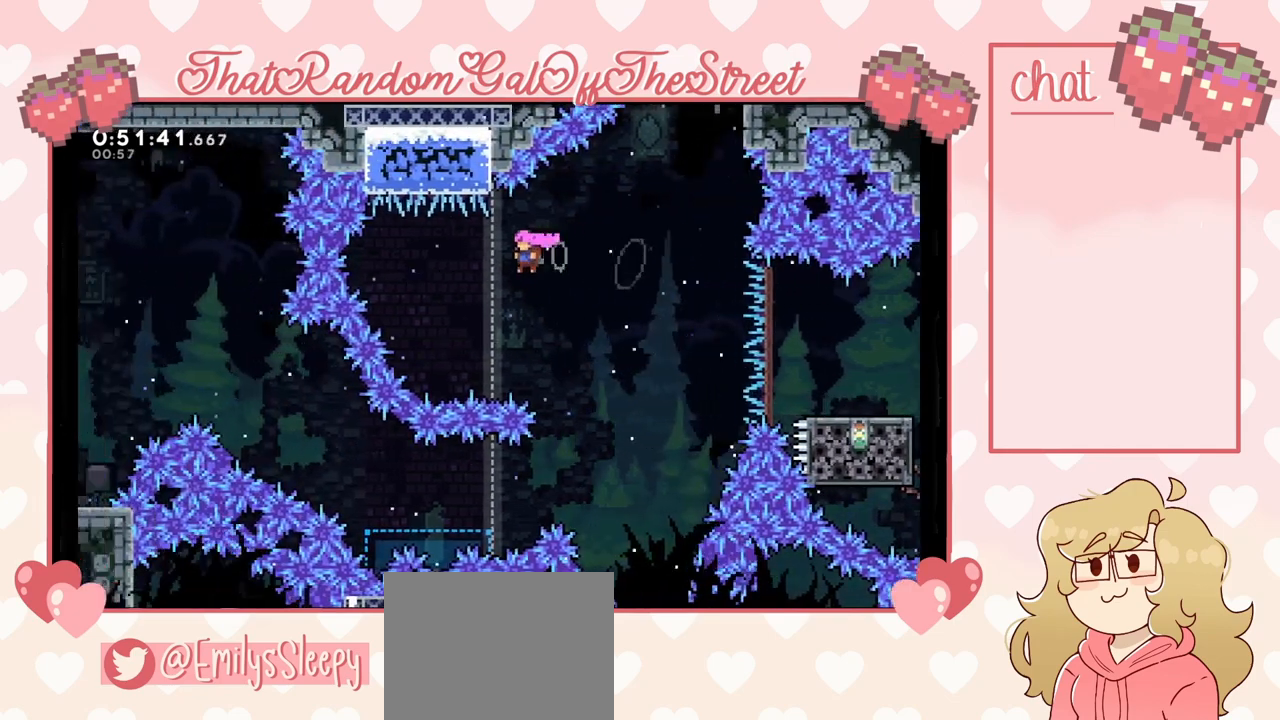
{"buttons": [], "left_stick": "right", "right_stick": "center", "events": [[200, "A", "up"], [233, "left_stick", "right"], [267, "X", "down"], [400, "X", "up"]]}
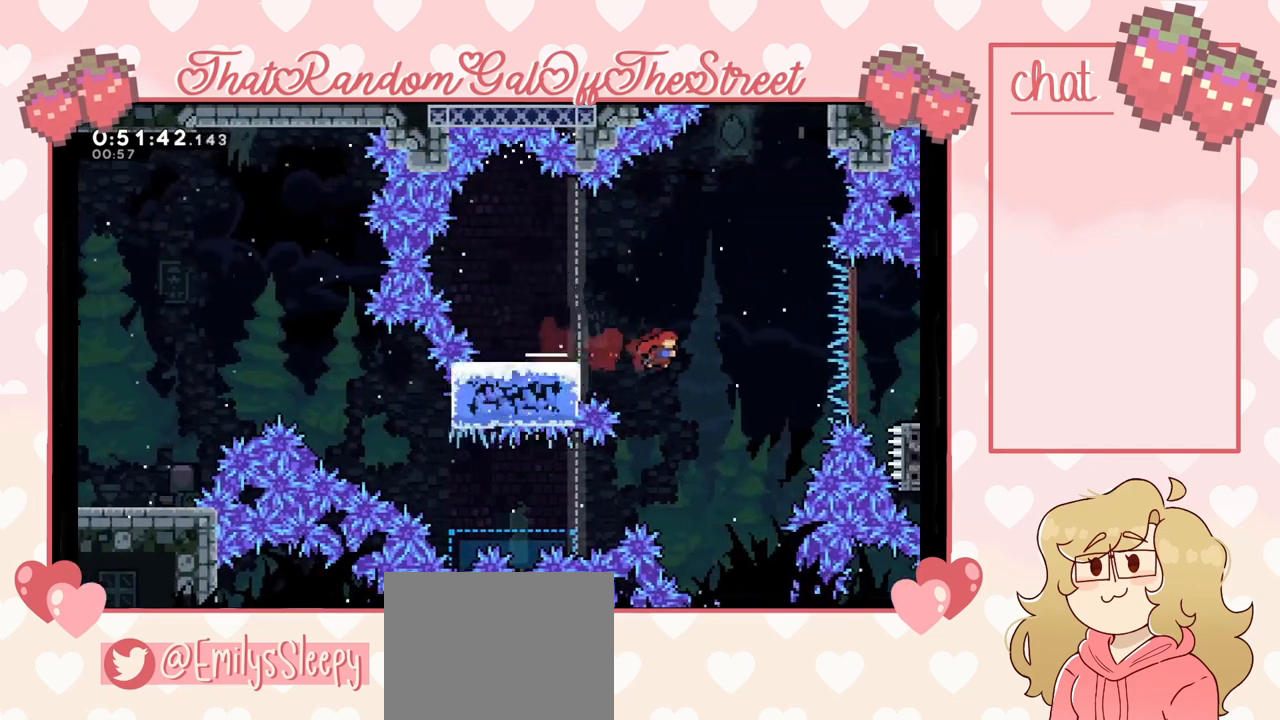
{"buttons": ["X"], "left_stick": "left", "right_stick": "center", "events": [[133, "left_stick", "center"], [300, "left_stick", "left"], [433, "X", "down"]]}
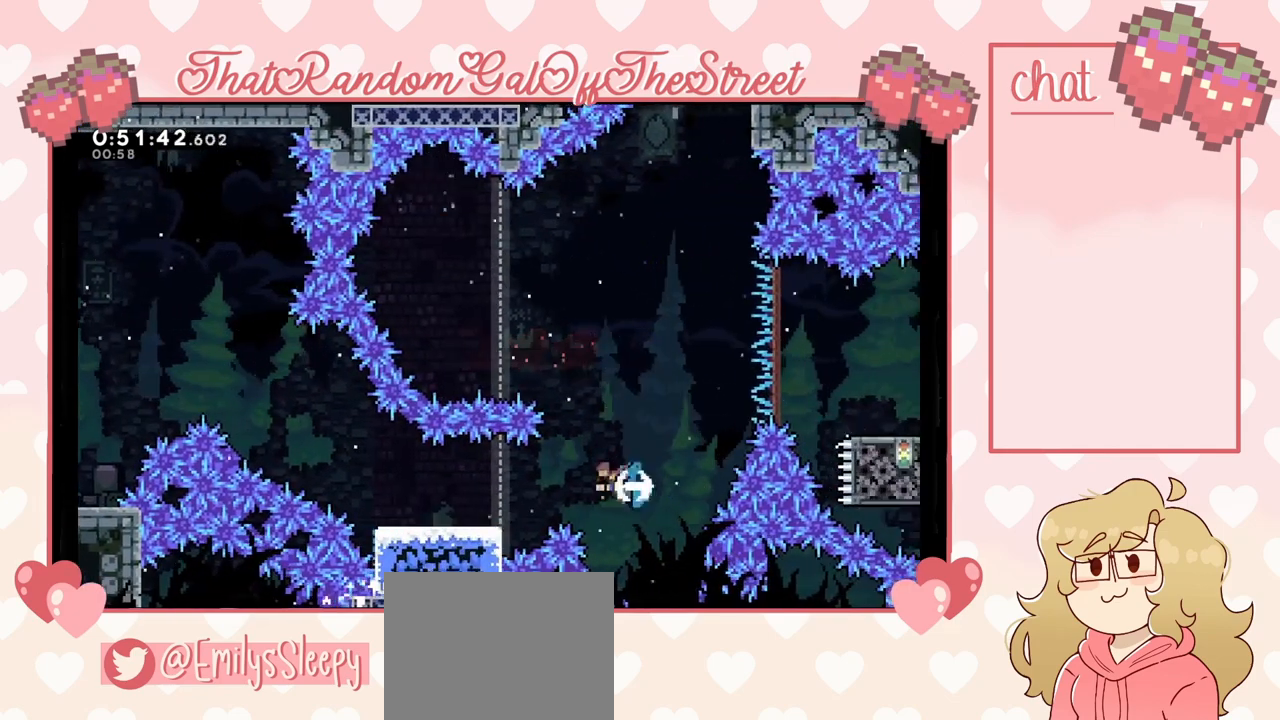
{"buttons": [], "left_stick": "left", "right_stick": "center", "events": [[100, "X", "up"]]}
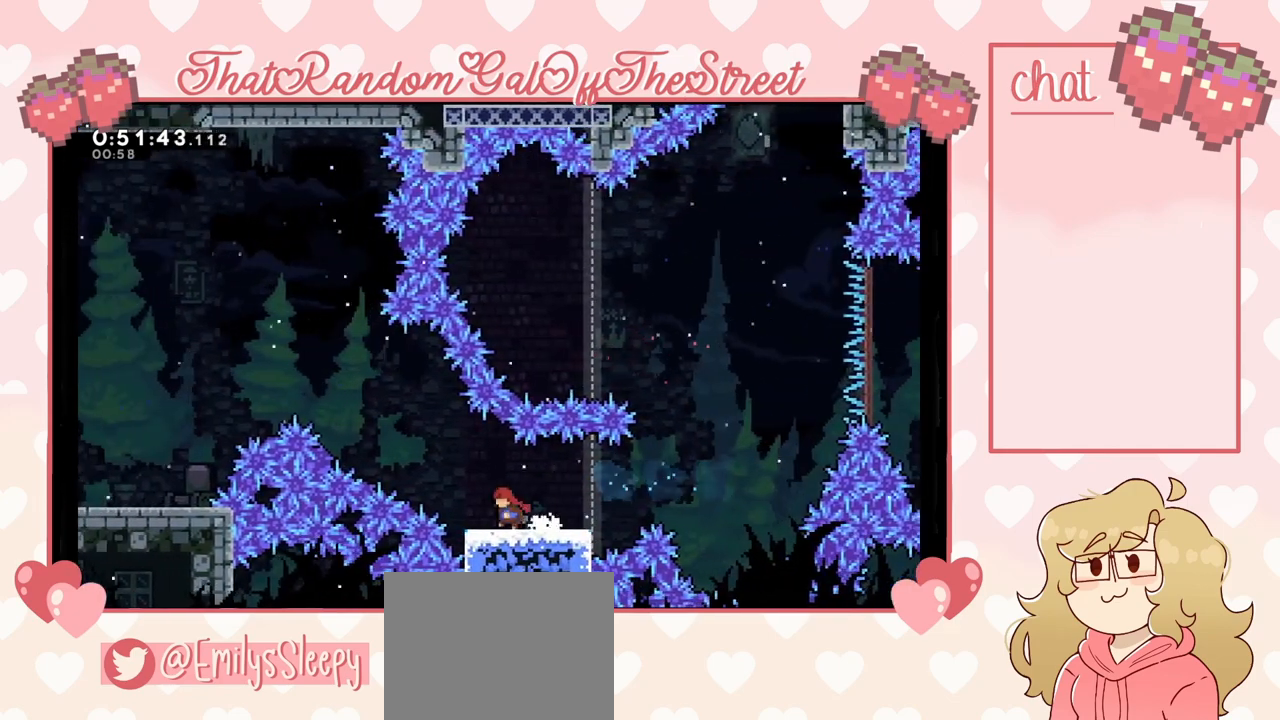
{"buttons": ["X"], "left_stick": "up-left", "right_stick": "center", "events": [[133, "A", "down"], [200, "left_stick", "up-left"], [367, "A", "up"], [433, "X", "down"]]}
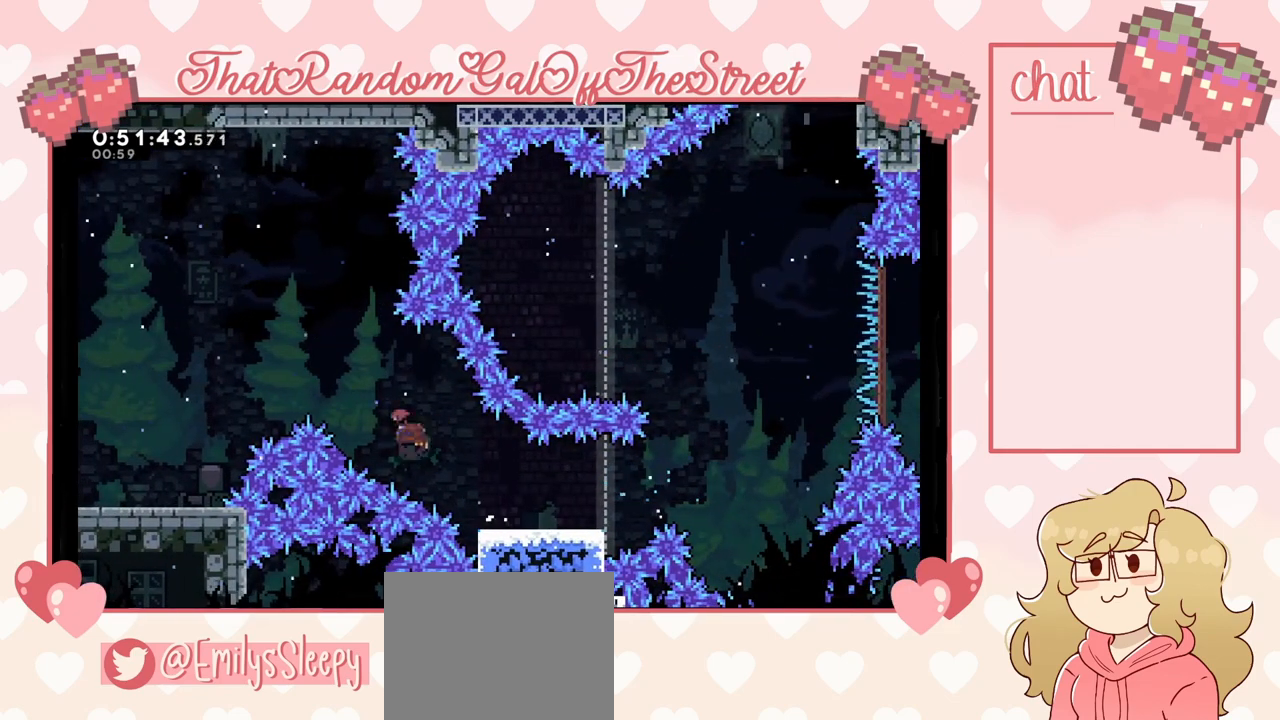
{"buttons": [], "left_stick": "up-left", "right_stick": "center", "events": [[433, "X", "up"]]}
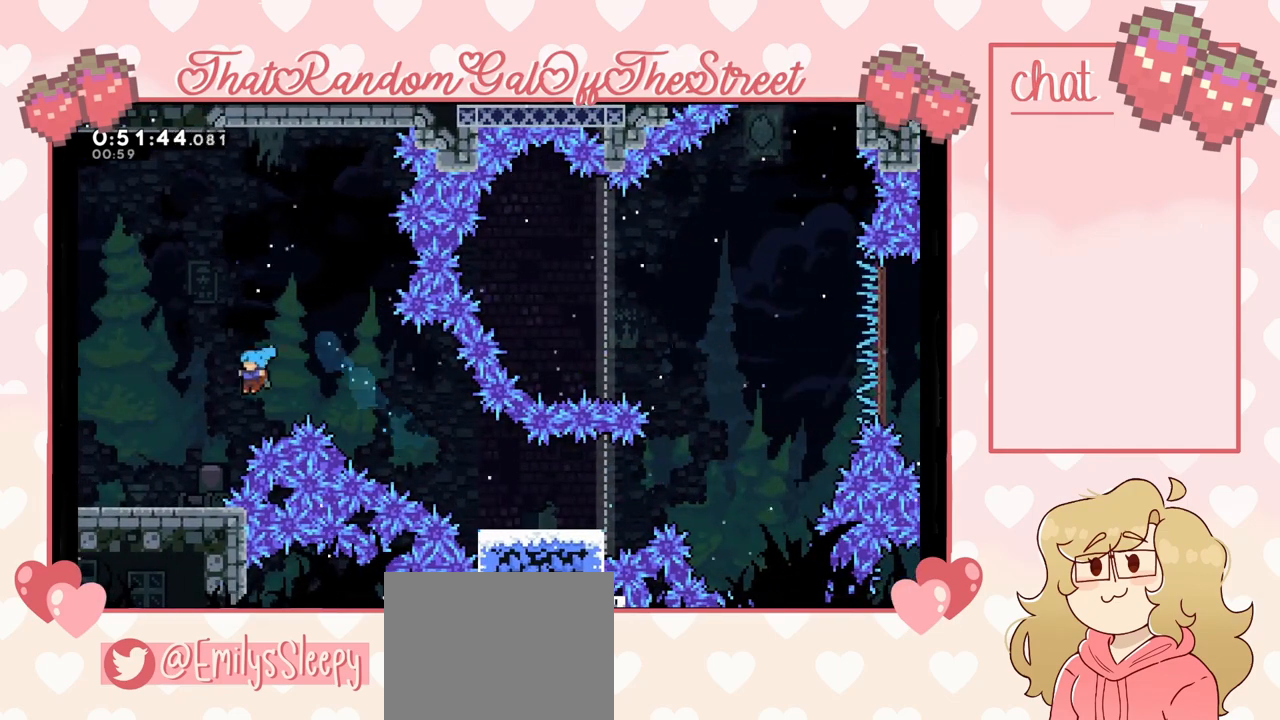
{"buttons": [], "left_stick": "left", "right_stick": "center", "events": [[67, "left_stick", "left"]]}
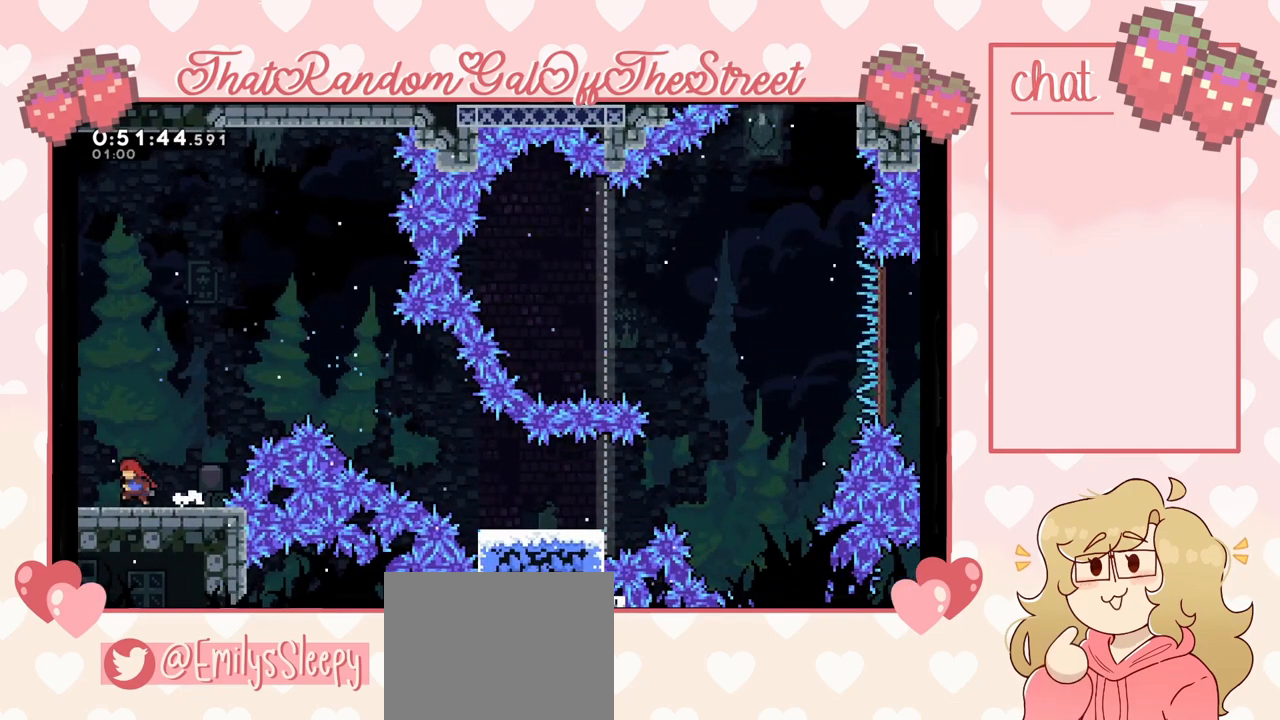
{"buttons": [], "left_stick": "left", "right_stick": "center", "events": []}
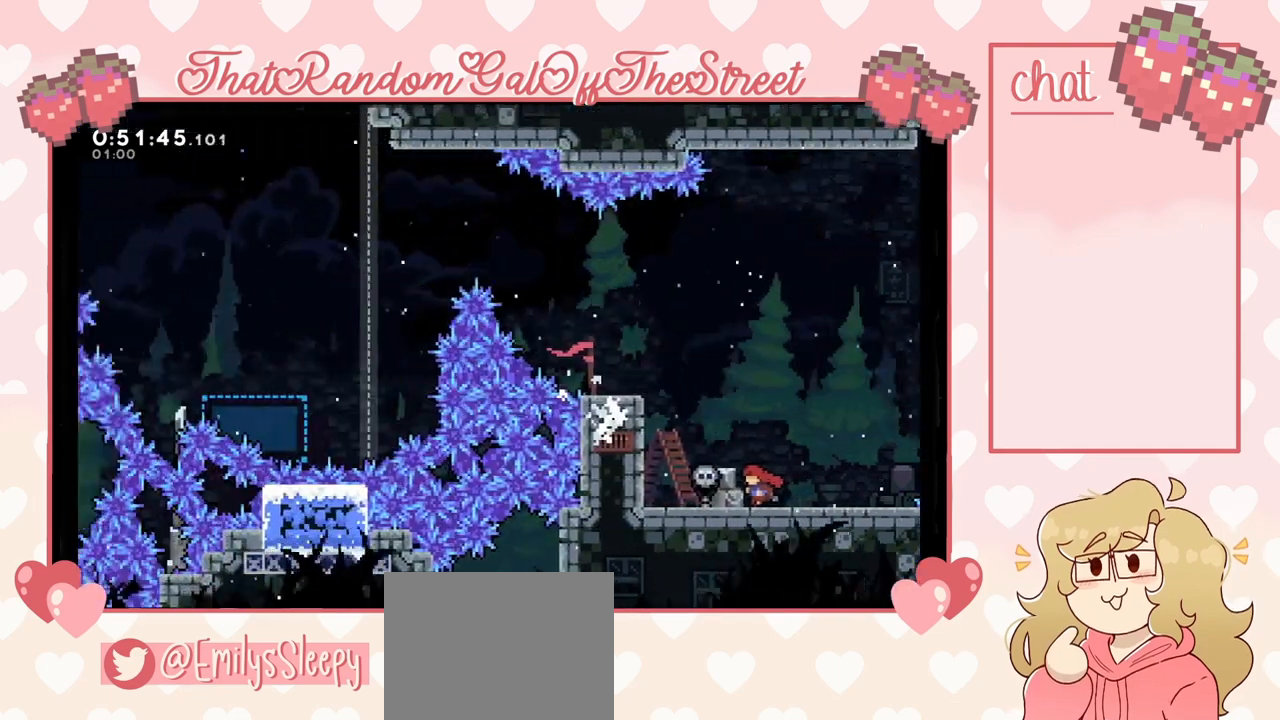
{"buttons": [], "left_stick": "center", "right_stick": "center", "events": [[167, "left_stick", "center"]]}
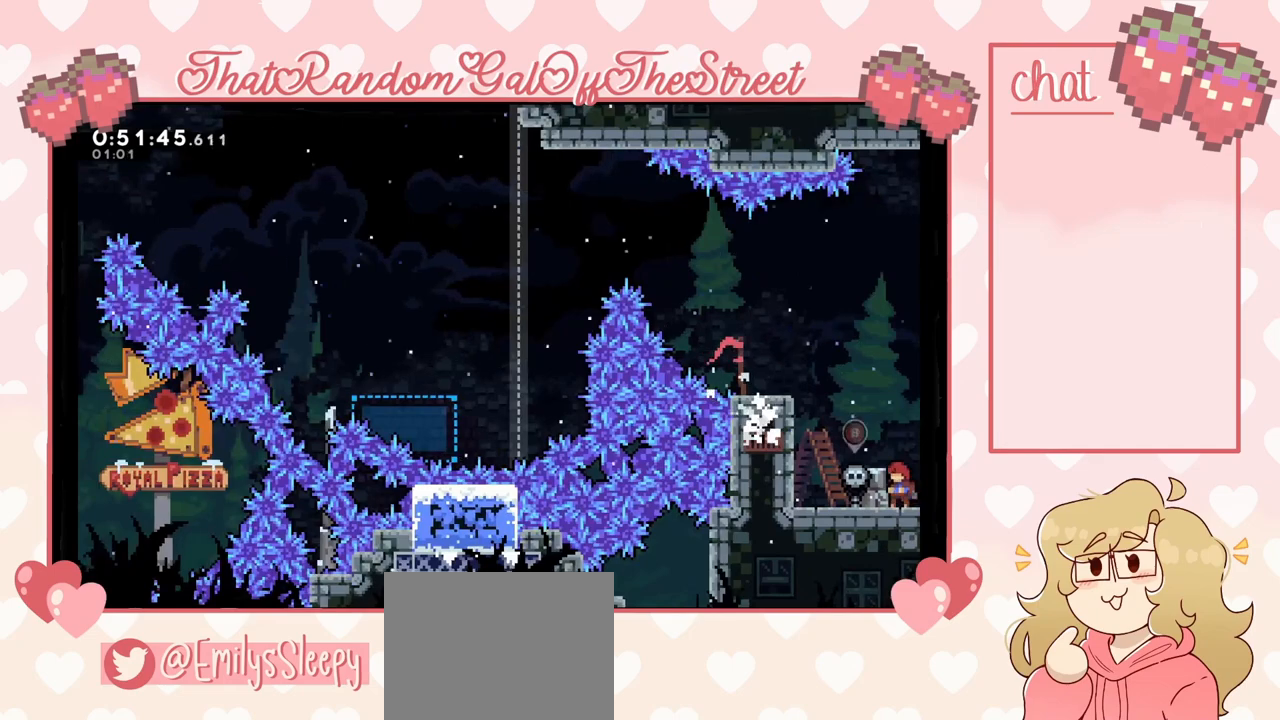
{"buttons": ["A", "L2"], "left_stick": "left", "right_stick": "center", "events": [[67, "left_stick", "left"], [133, "A", "down"], [400, "A", "up"], [467, "A", "down"], [467, "L2", "down"]]}
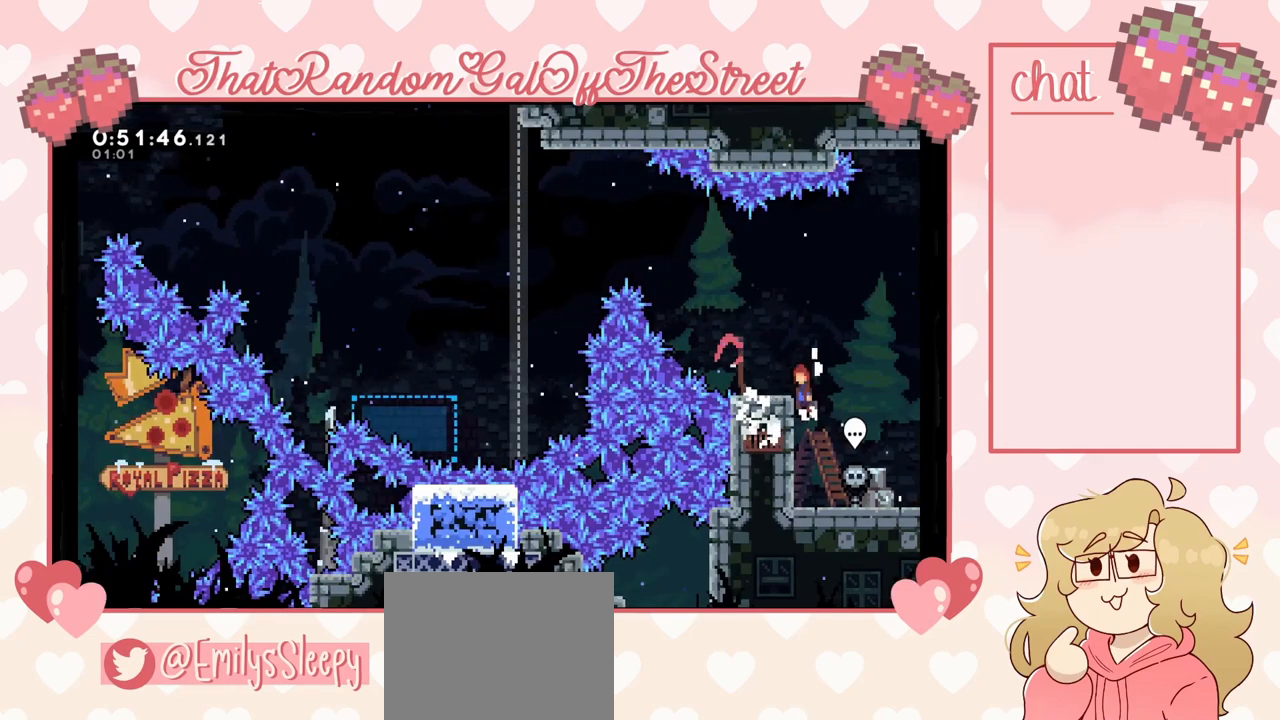
{"buttons": [], "left_stick": "center", "right_stick": "center", "events": [[133, "L2", "up"], [233, "A", "up"], [233, "left_stick", "center"]]}
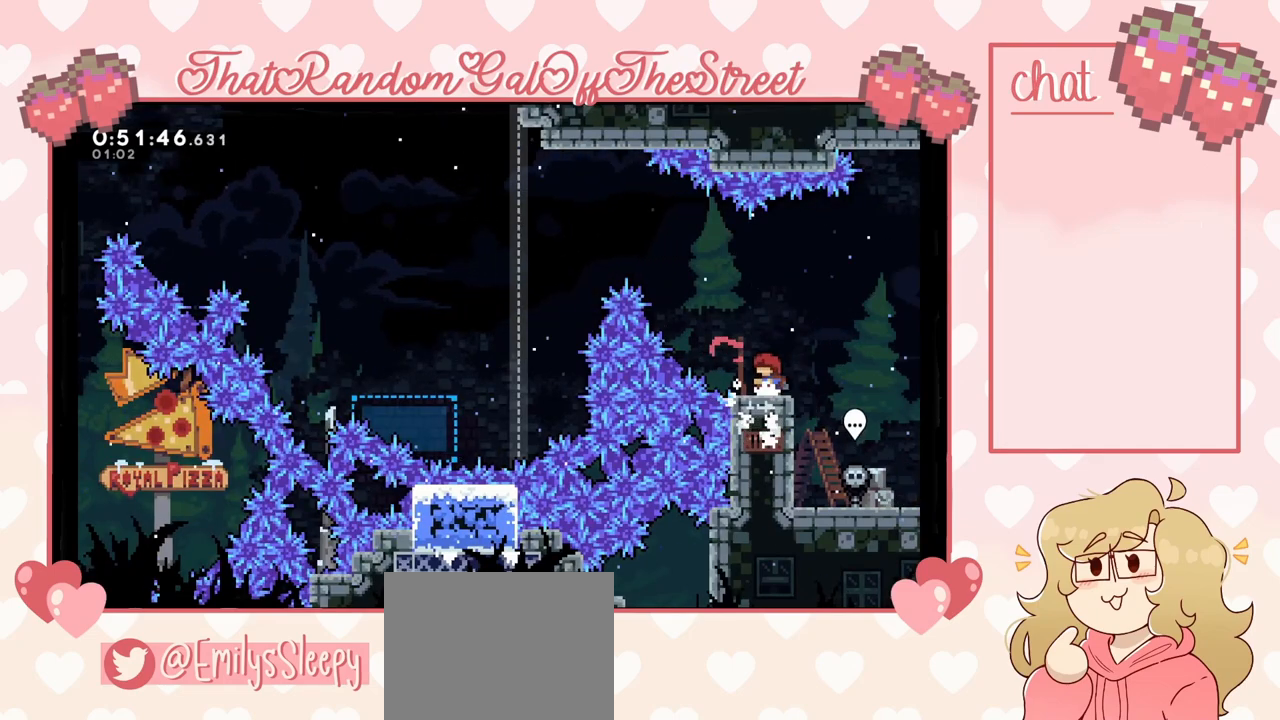
{"buttons": [], "left_stick": "center", "right_stick": "center", "events": []}
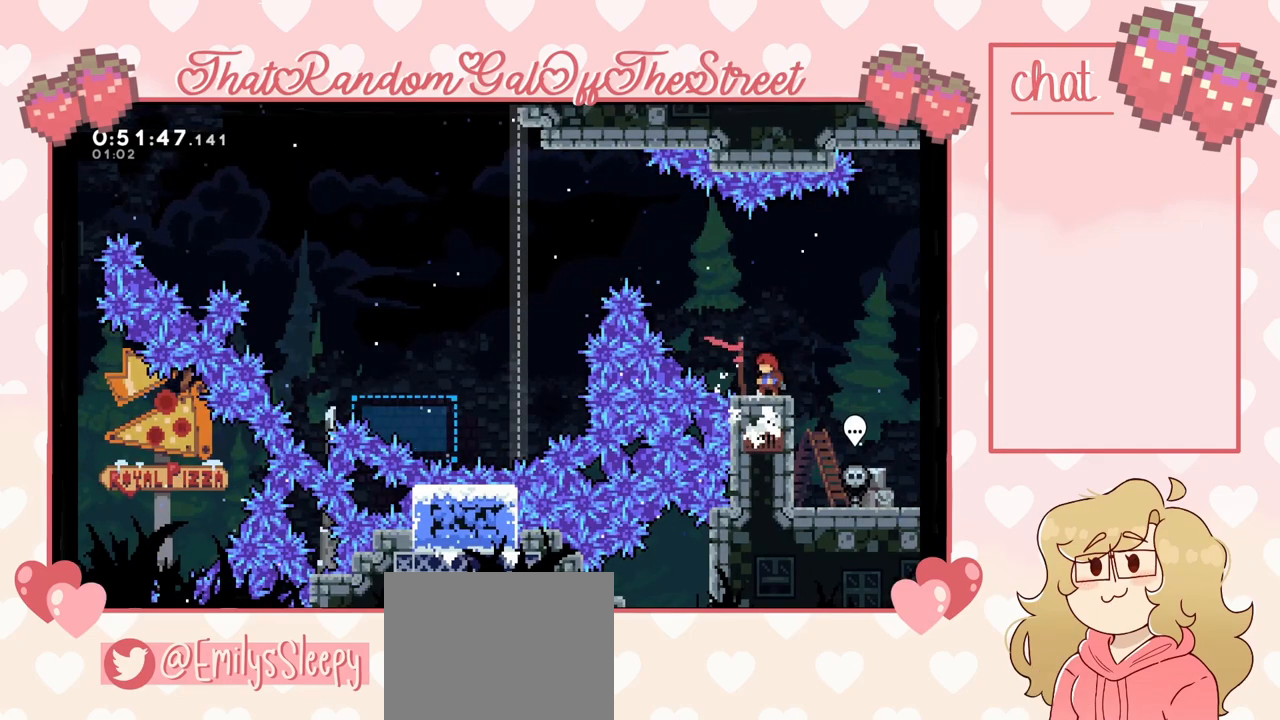
{"buttons": [], "left_stick": "left", "right_stick": "center", "events": [[233, "left_stick", "left"], [333, "left_stick", "center"], [467, "left_stick", "left"]]}
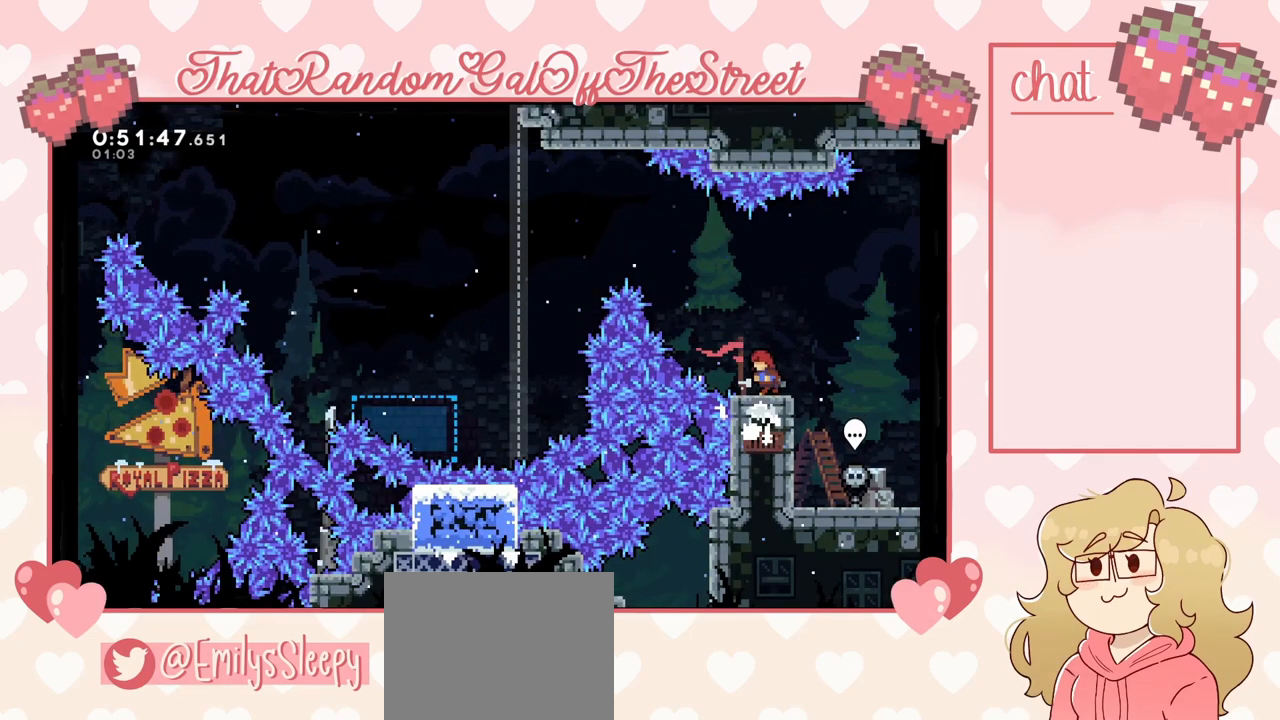
{"buttons": ["X"], "left_stick": "up-left", "right_stick": "center", "events": [[67, "A", "down"], [200, "left_stick", "up-left"], [267, "A", "up"], [333, "X", "down"]]}
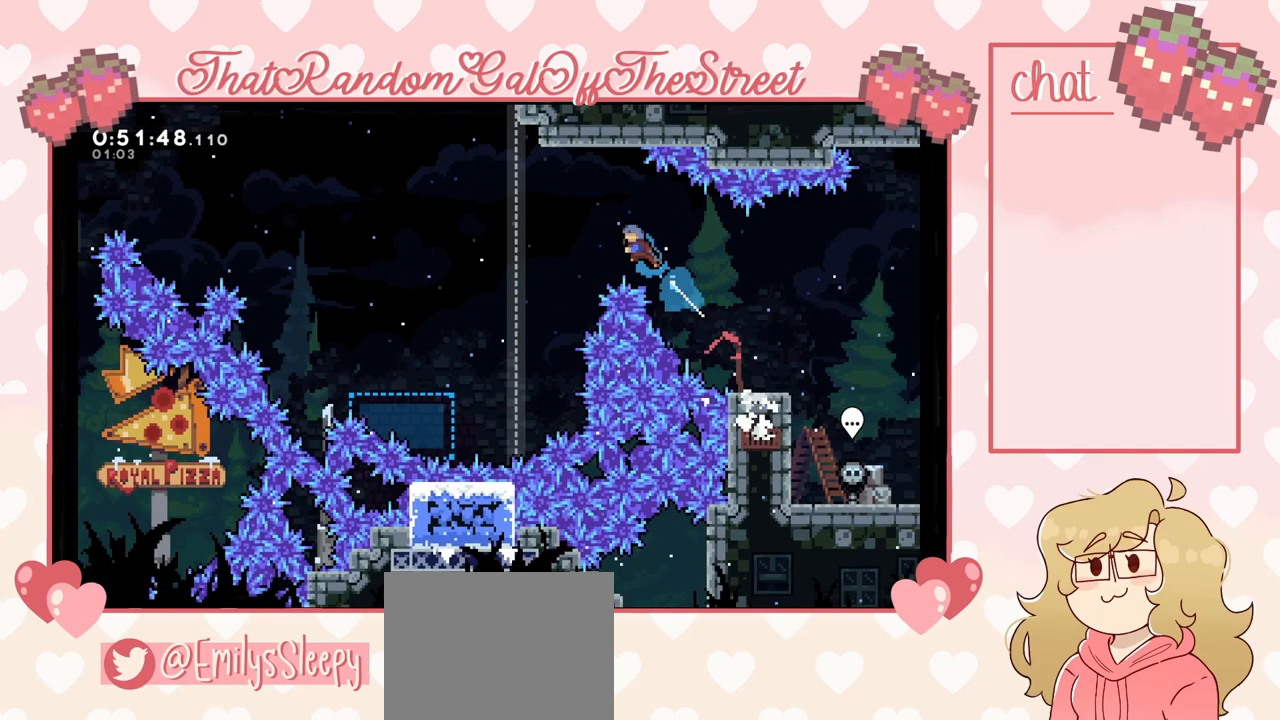
{"buttons": [], "left_stick": "up-left", "right_stick": "center", "events": [[333, "X", "up"]]}
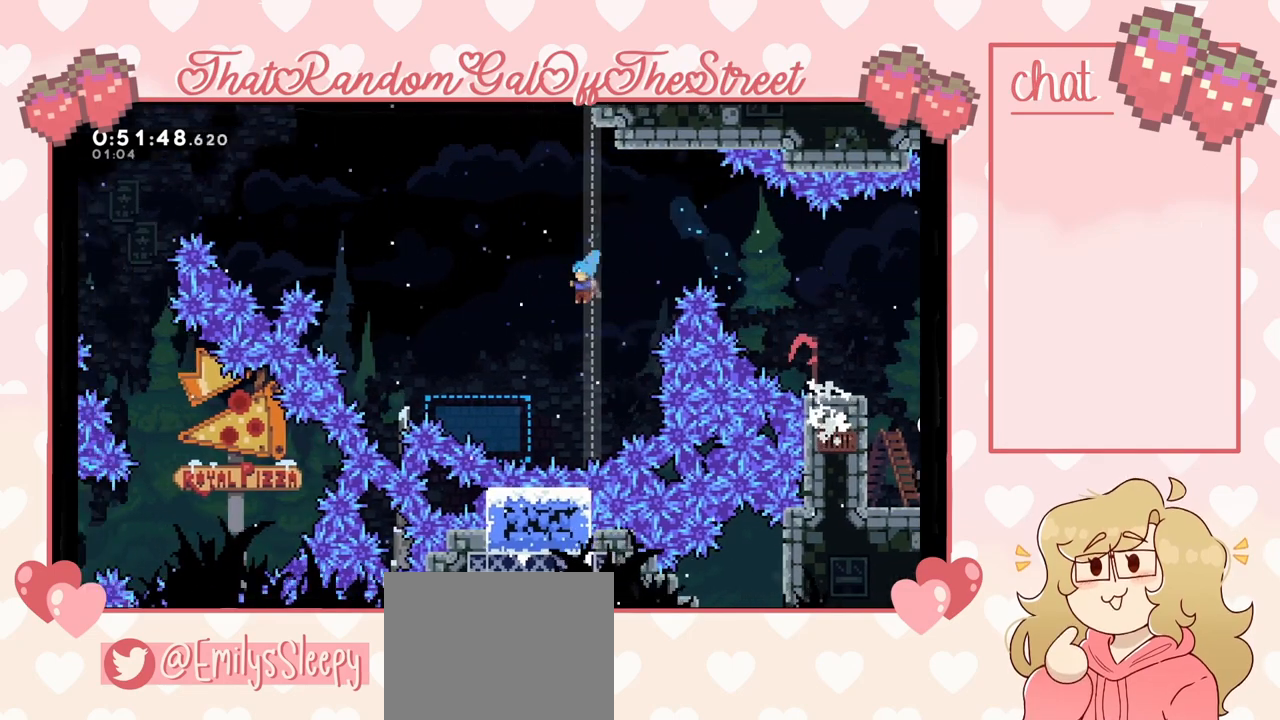
{"buttons": ["A"], "left_stick": "center", "right_stick": "center", "events": [[167, "left_stick", "center"], [467, "A", "down"]]}
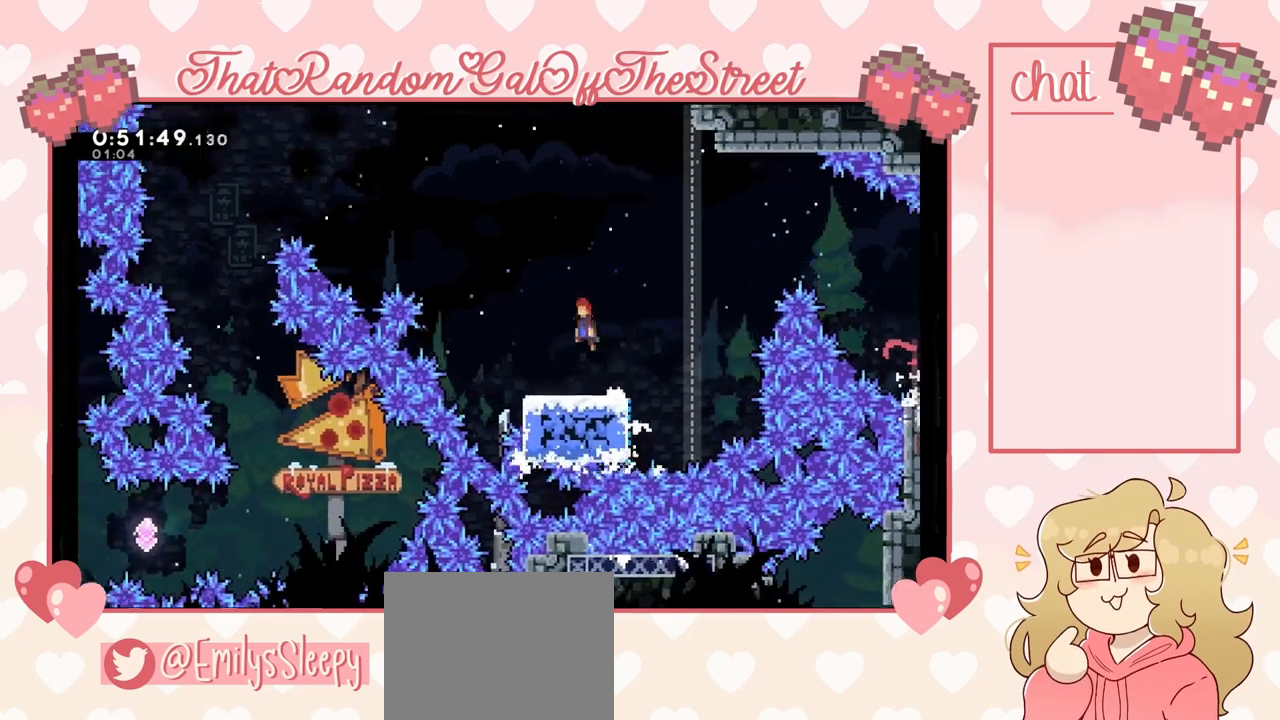
{"buttons": ["X"], "left_stick": "up", "right_stick": "center", "events": [[133, "left_stick", "up-right"], [367, "A", "up"], [433, "X", "down"], [433, "left_stick", "up"]]}
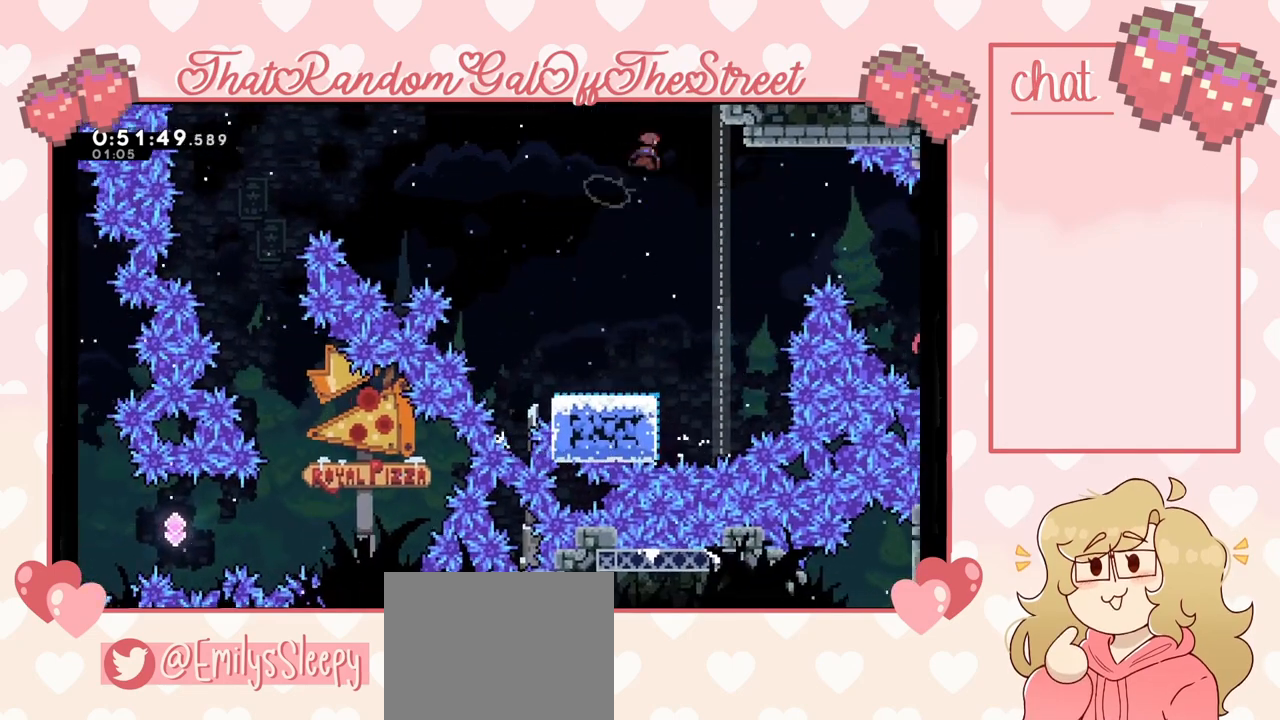
{"buttons": ["L2"], "left_stick": "up-right", "right_stick": "center", "events": [[133, "left_stick", "up-right"], [367, "L2", "down"], [467, "X", "up"]]}
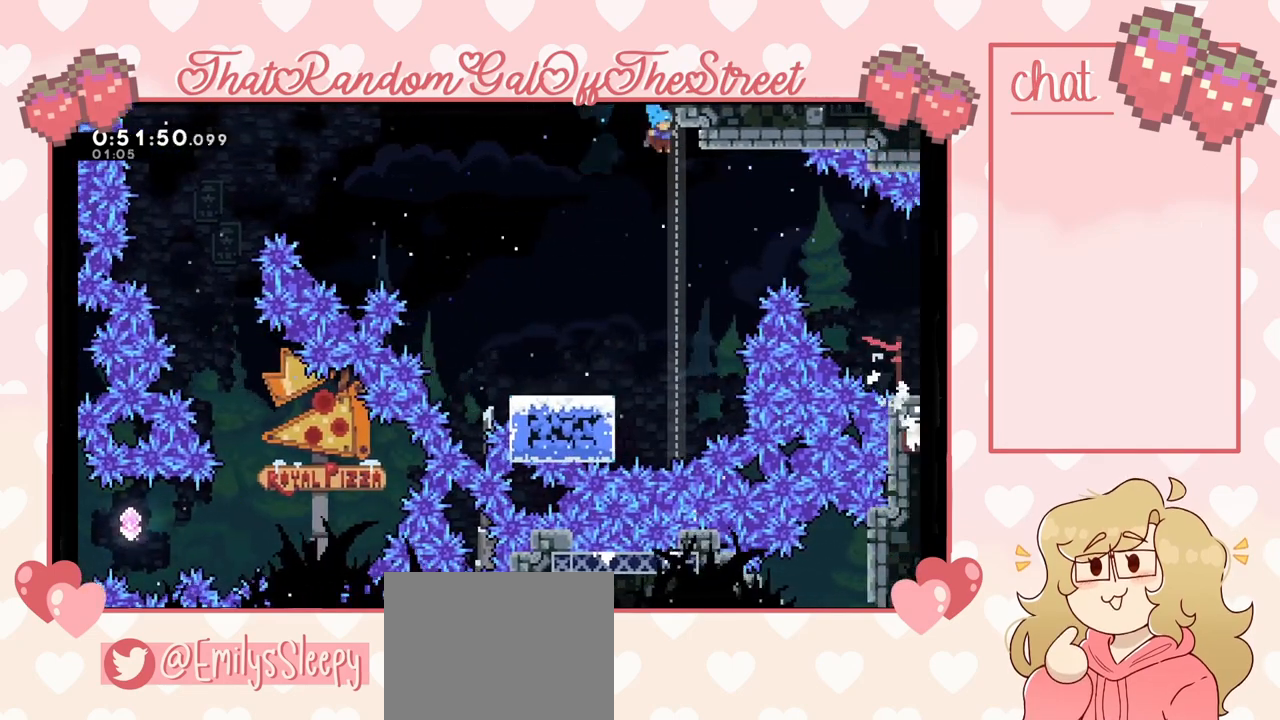
{"buttons": ["A", "L2"], "left_stick": "up-left", "right_stick": "center", "events": [[300, "left_stick", "up-left"], [433, "A", "down"]]}
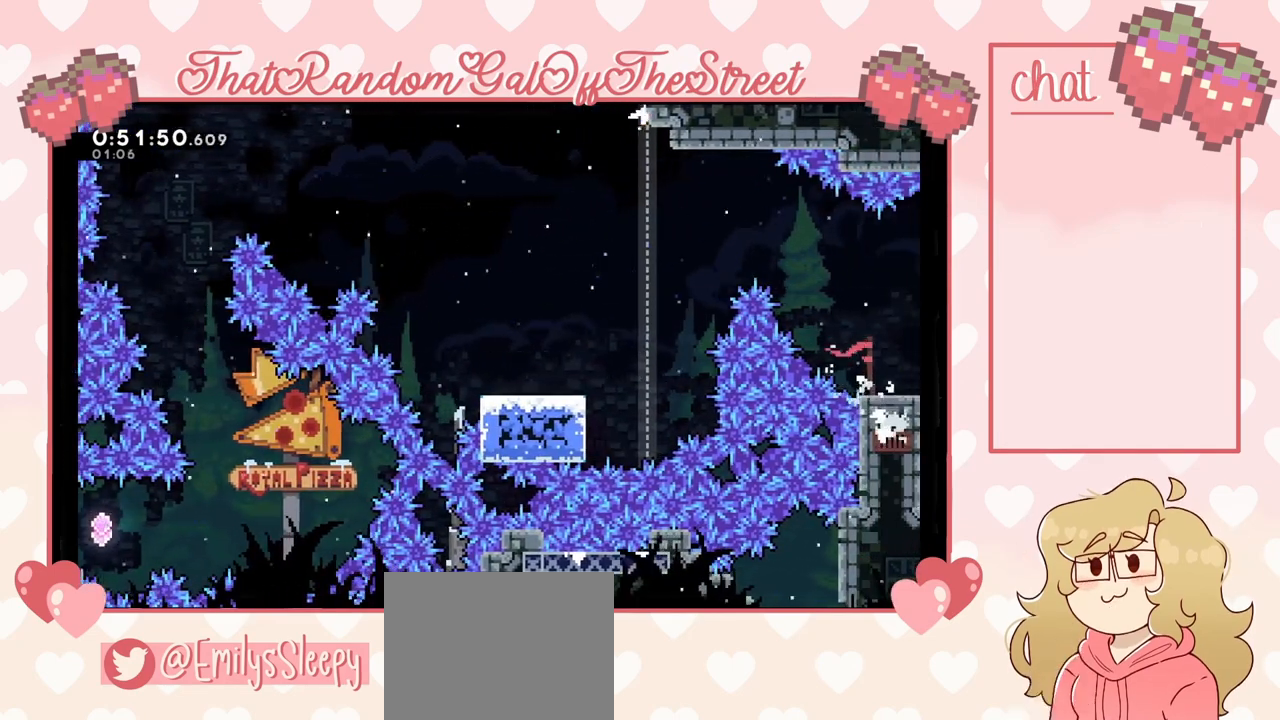
{"buttons": [], "left_stick": "center", "right_stick": "center", "events": [[33, "A", "up"], [33, "L2", "up"], [33, "left_stick", "left"], [267, "left_stick", "center"]]}
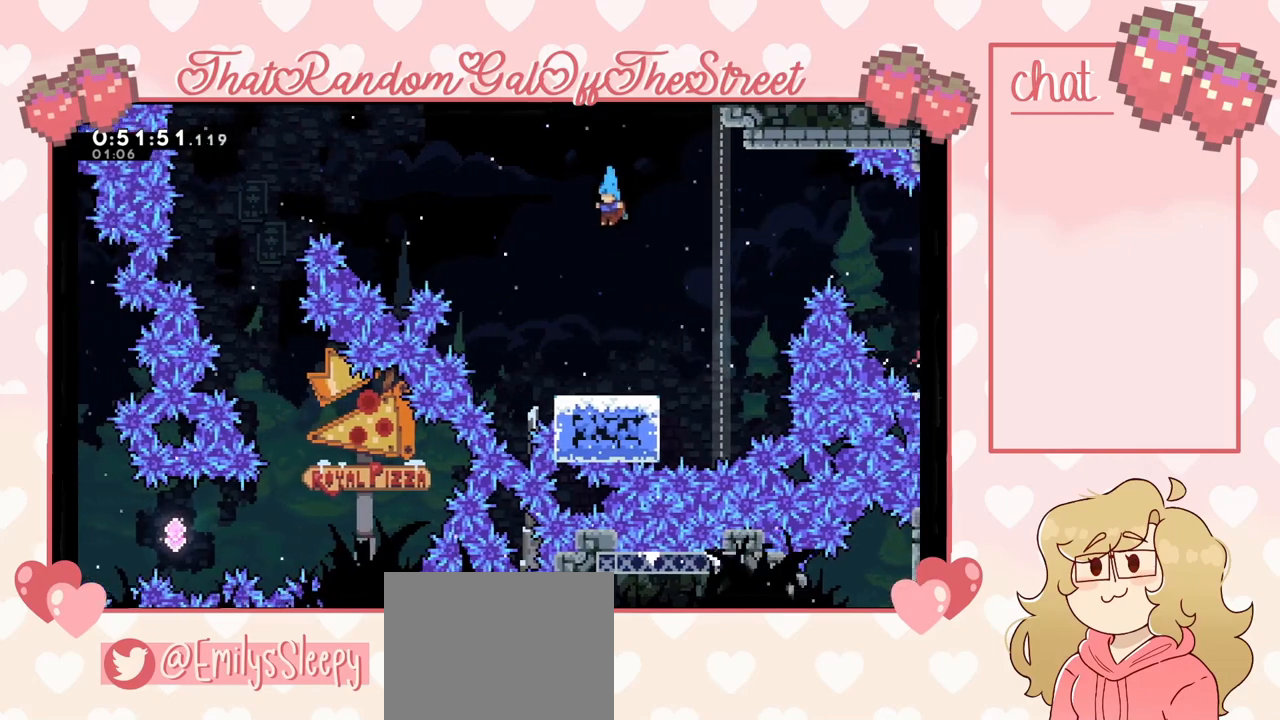
{"buttons": ["A"], "left_stick": "right", "right_stick": "center", "events": [[133, "left_stick", "right"], [367, "A", "down"]]}
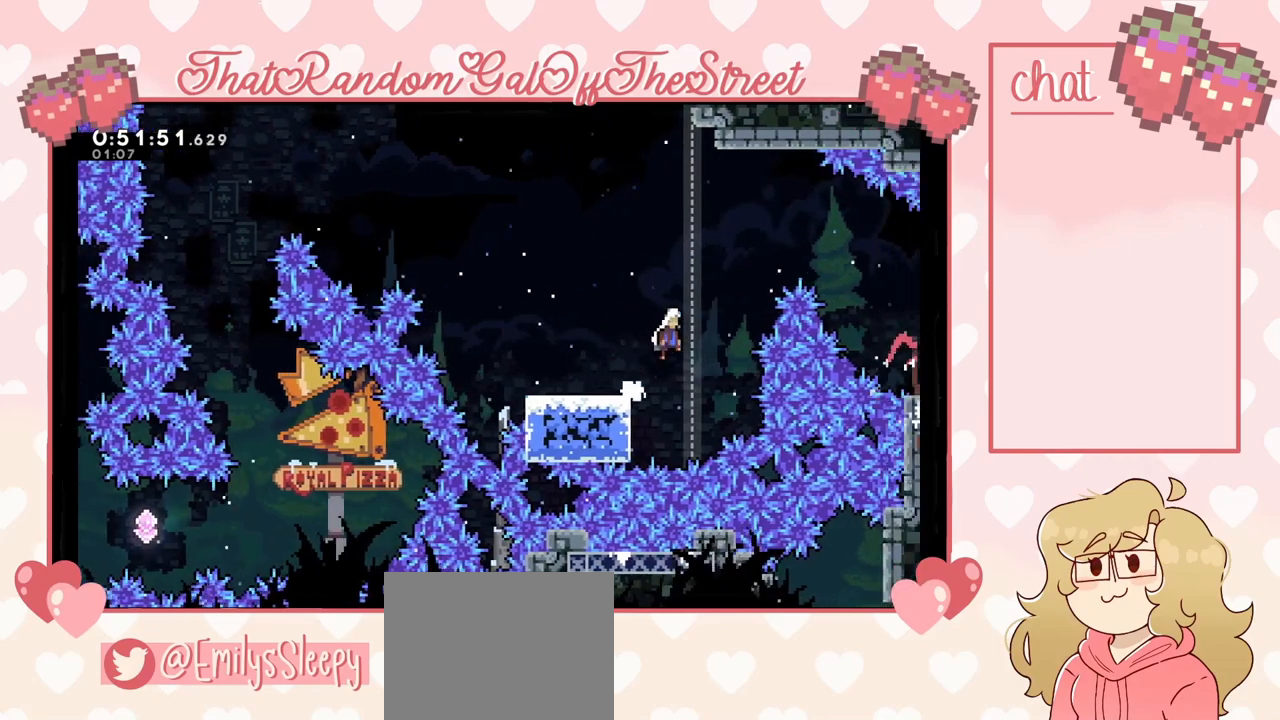
{"buttons": ["X"], "left_stick": "up-right", "right_stick": "center", "events": [[100, "left_stick", "up-right"], [167, "A", "up"], [200, "X", "down"]]}
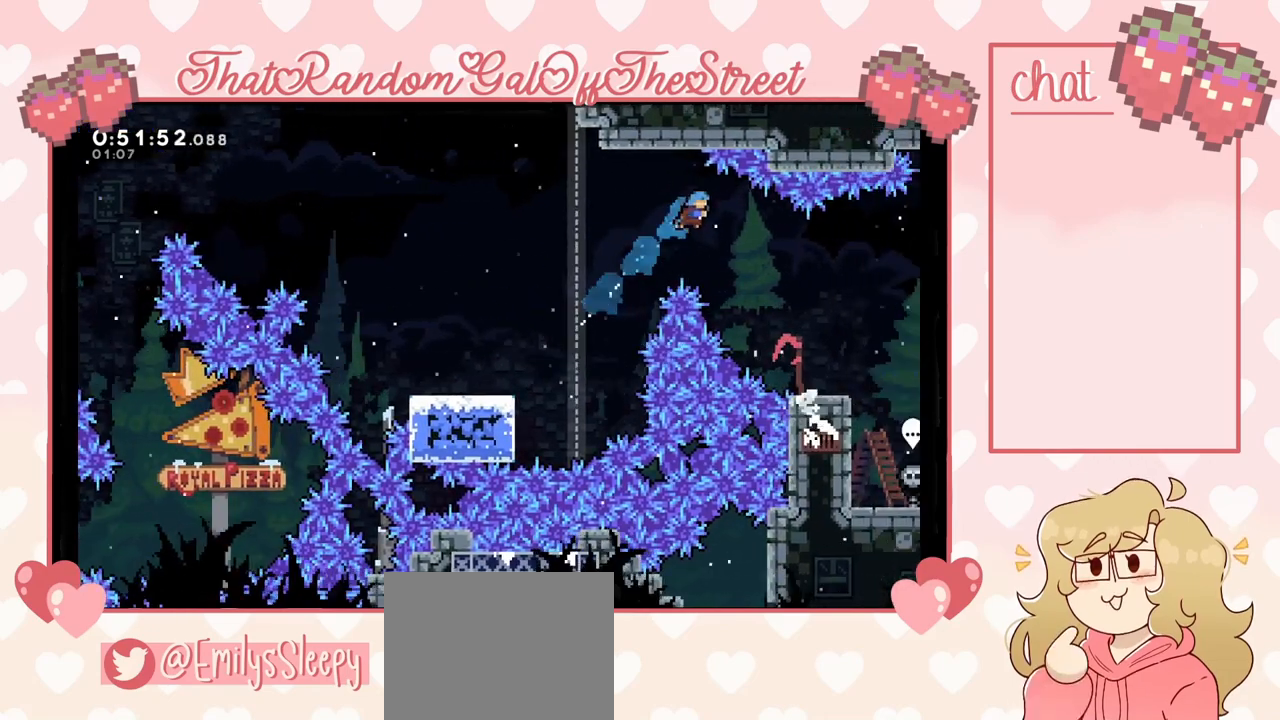
{"buttons": [], "left_stick": "right", "right_stick": "center", "events": [[100, "X", "up"], [100, "left_stick", "right"]]}
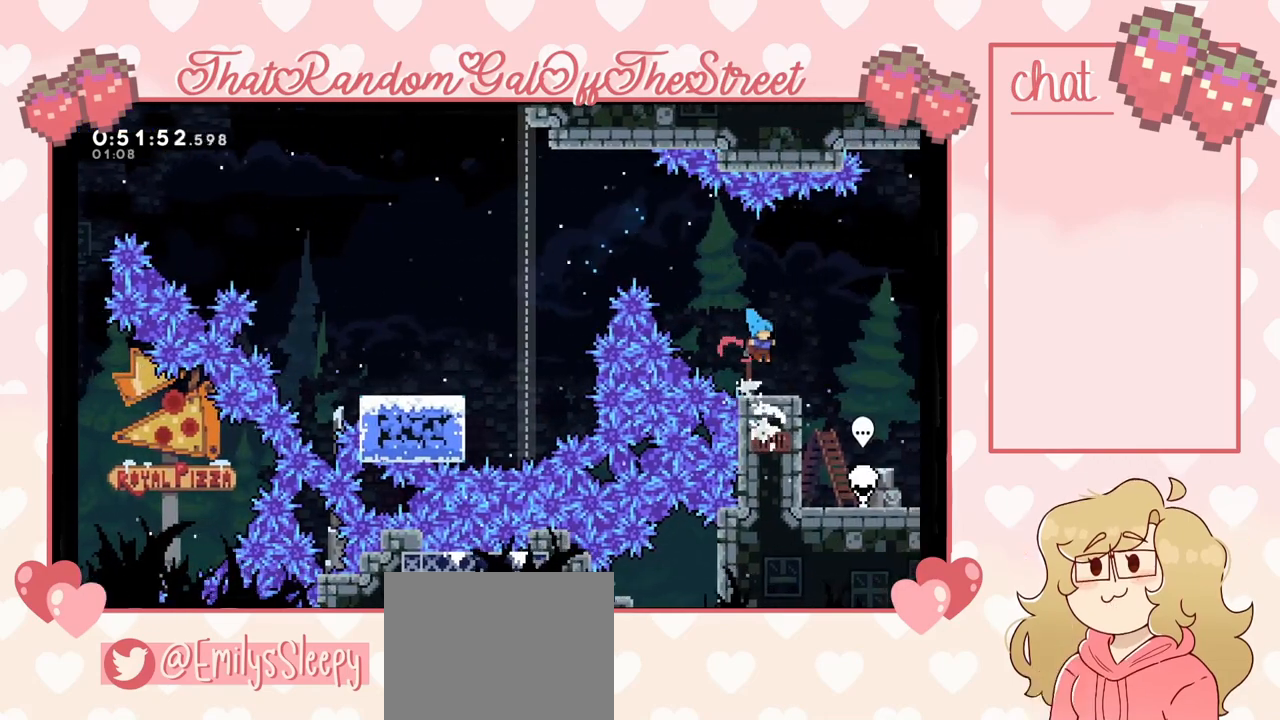
{"buttons": [], "left_stick": "left", "right_stick": "center", "events": [[133, "X", "down"], [200, "X", "up"], [233, "A", "down"], [467, "A", "up"], [500, "left_stick", "left"]]}
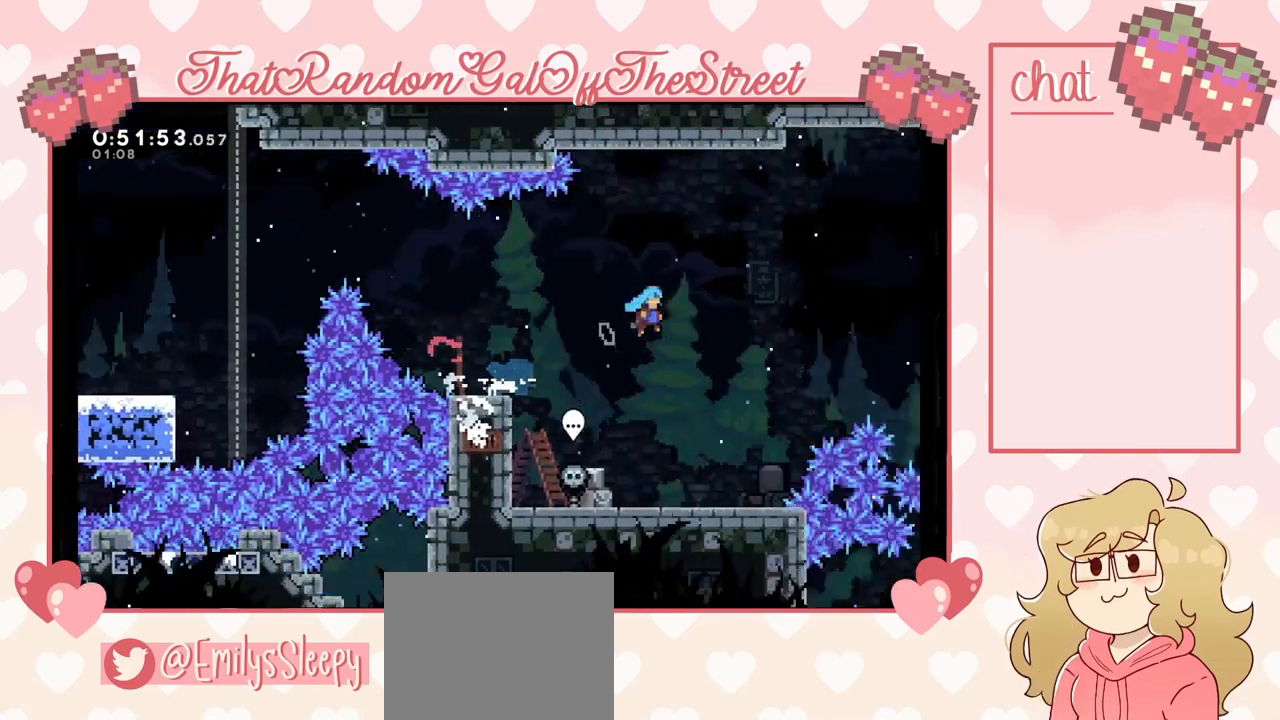
{"buttons": [], "left_stick": "left", "right_stick": "center", "events": [[100, "X", "down"], [233, "X", "up"], [333, "X", "down"], [467, "X", "up"]]}
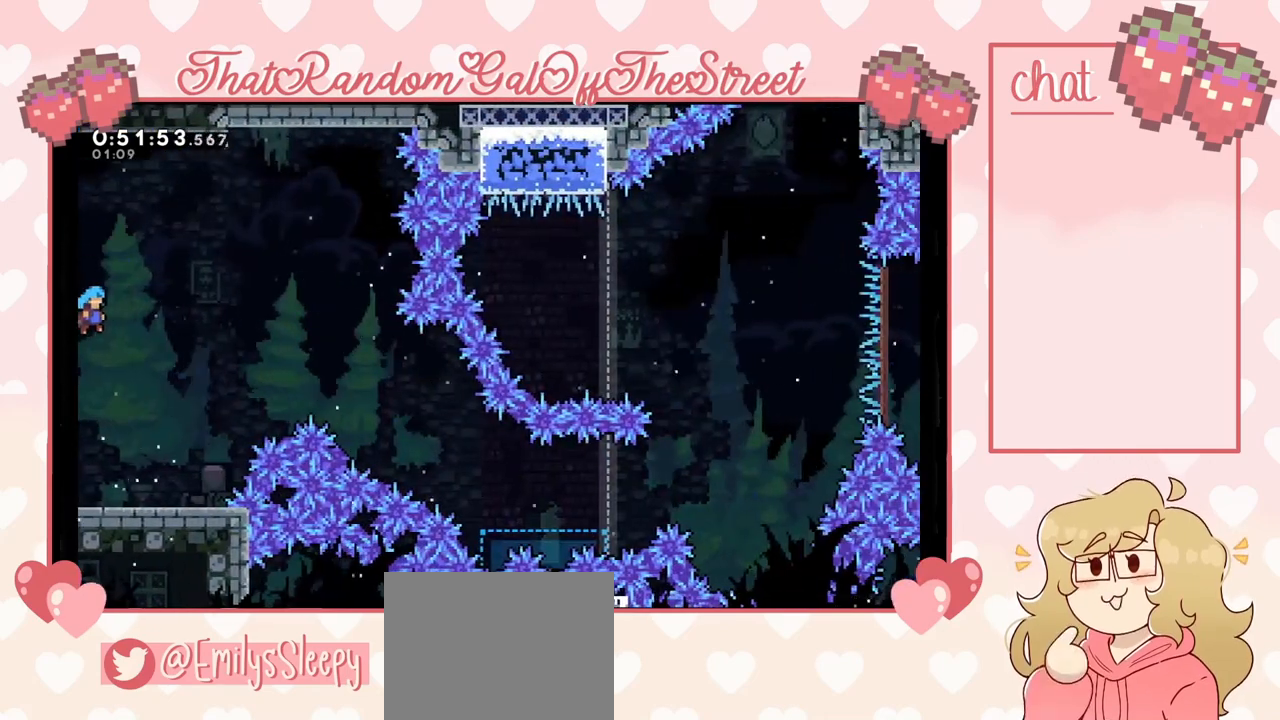
{"buttons": [], "left_stick": "left", "right_stick": "center", "events": [[33, "X", "down"], [100, "X", "up"], [167, "X", "down"], [267, "X", "up"], [300, "X", "down"], [433, "X", "up"]]}
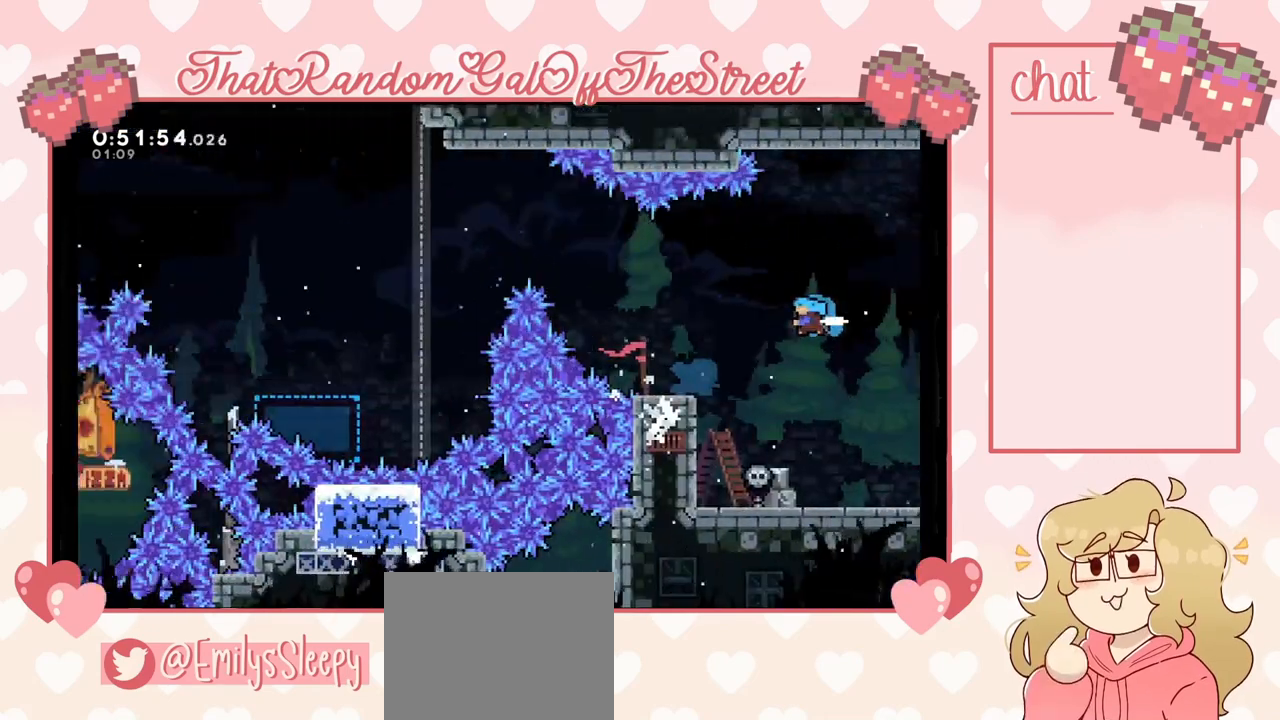
{"buttons": [], "left_stick": "left", "right_stick": "center", "events": []}
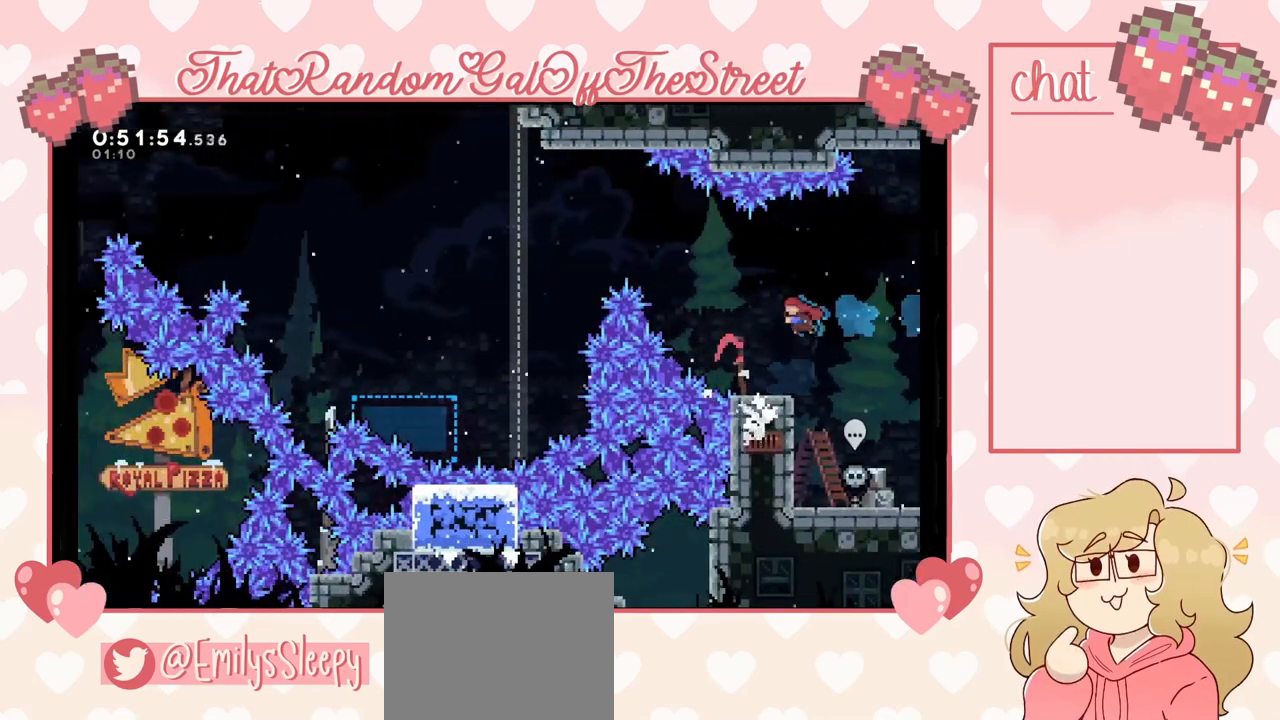
{"buttons": ["A"], "left_stick": "center", "right_stick": "center", "events": [[133, "left_stick", "right"], [267, "A", "down"], [500, "left_stick", "center"]]}